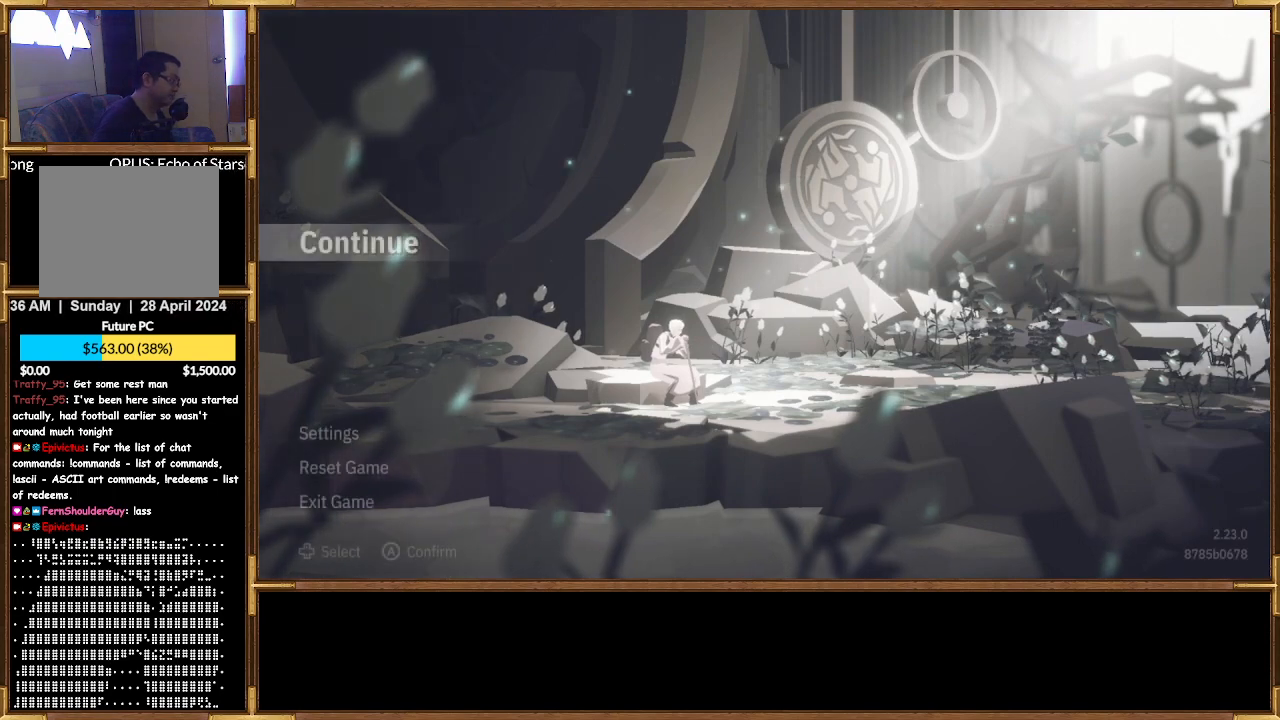
Gameplay with a controller (PlayStation layout); each line is a JSON object with the inputs held at the frame after it. "events" lists button and stick changes between this image and that frame as [ms after this image, input, new state], when the widget could be followed in between.
{"buttons": [], "left_stick": "center", "right_stick": "center", "events": [[333, "DPAD_DOWN", "down"], [433, "DPAD_DOWN", "up"]]}
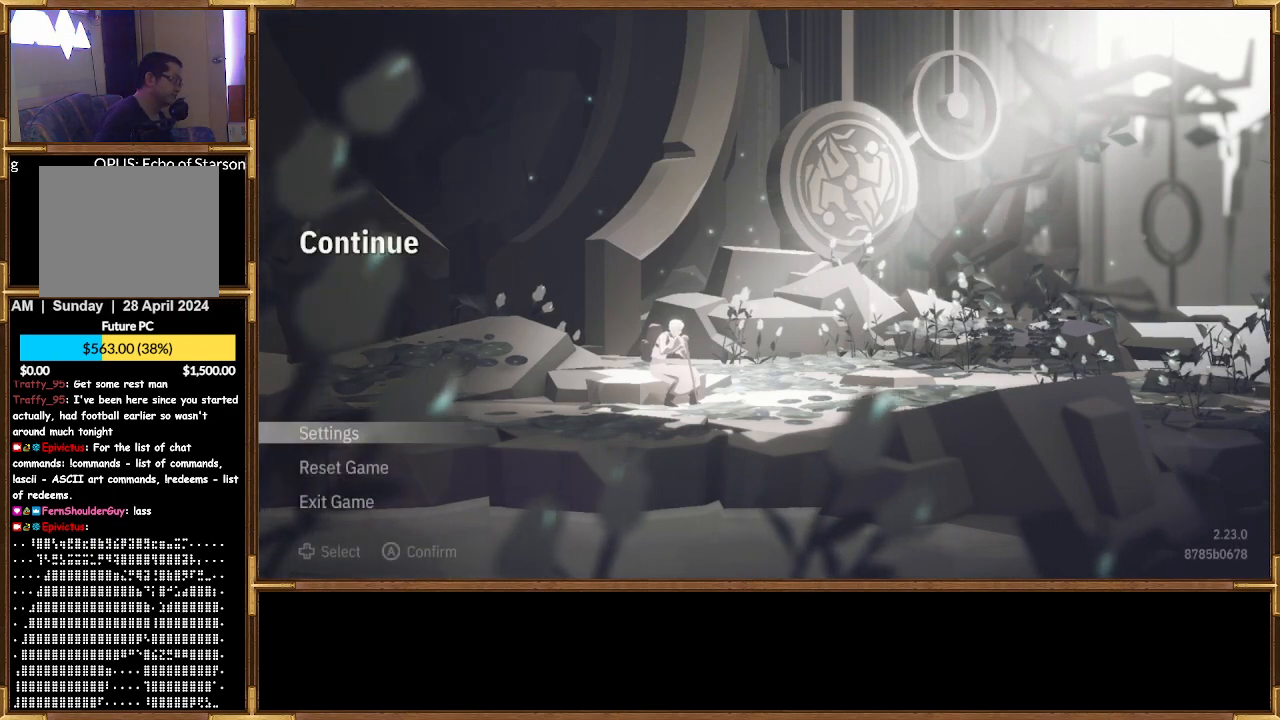
{"buttons": [], "left_stick": "center", "right_stick": "center", "events": [[67, "DPAD_DOWN", "down"], [200, "DPAD_DOWN", "up"]]}
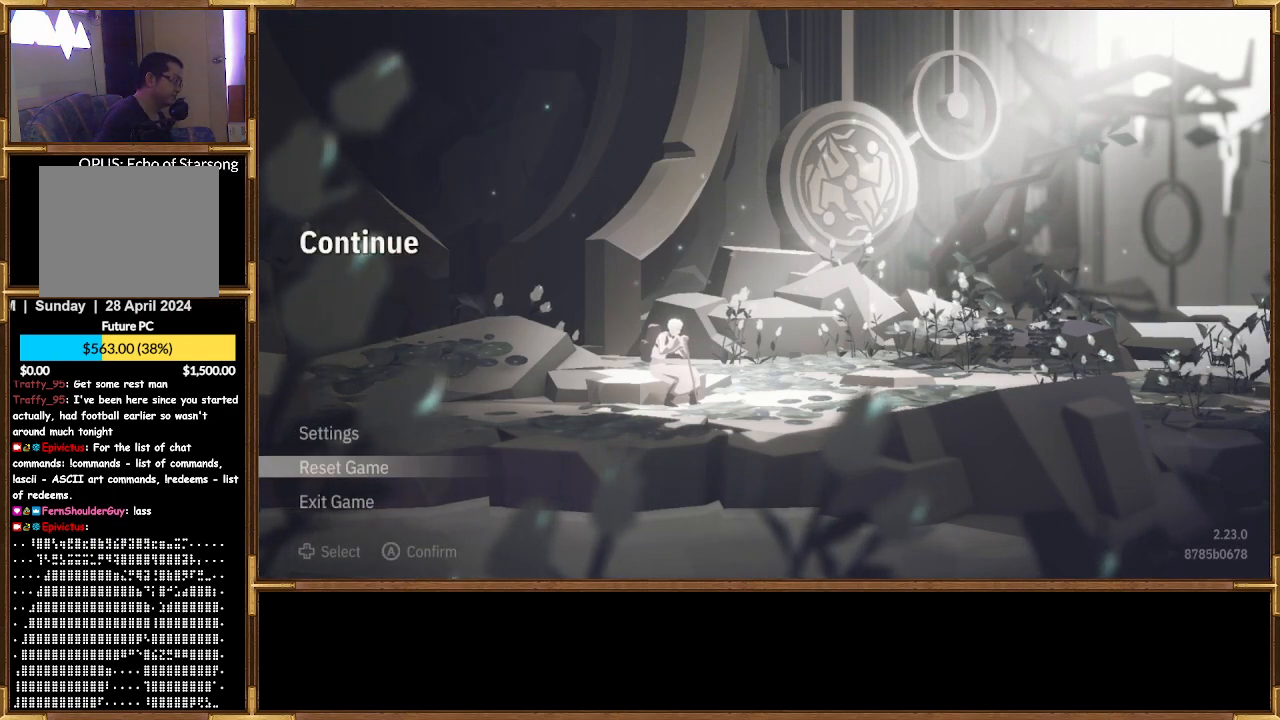
{"buttons": ["CROSS"], "left_stick": "center", "right_stick": "center", "events": [[33, "DPAD_DOWN", "down"], [167, "DPAD_DOWN", "up"], [433, "CROSS", "down"]]}
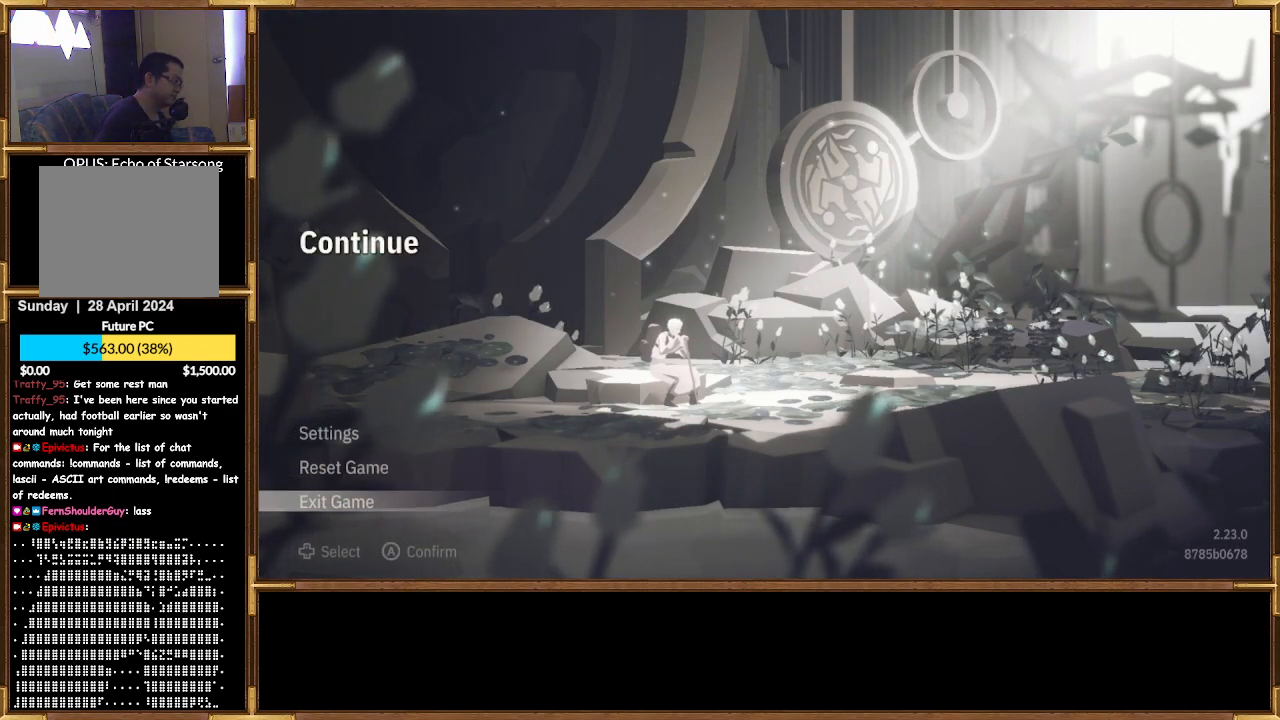
{"buttons": [], "left_stick": "center", "right_stick": "center", "events": [[33, "CROSS", "up"]]}
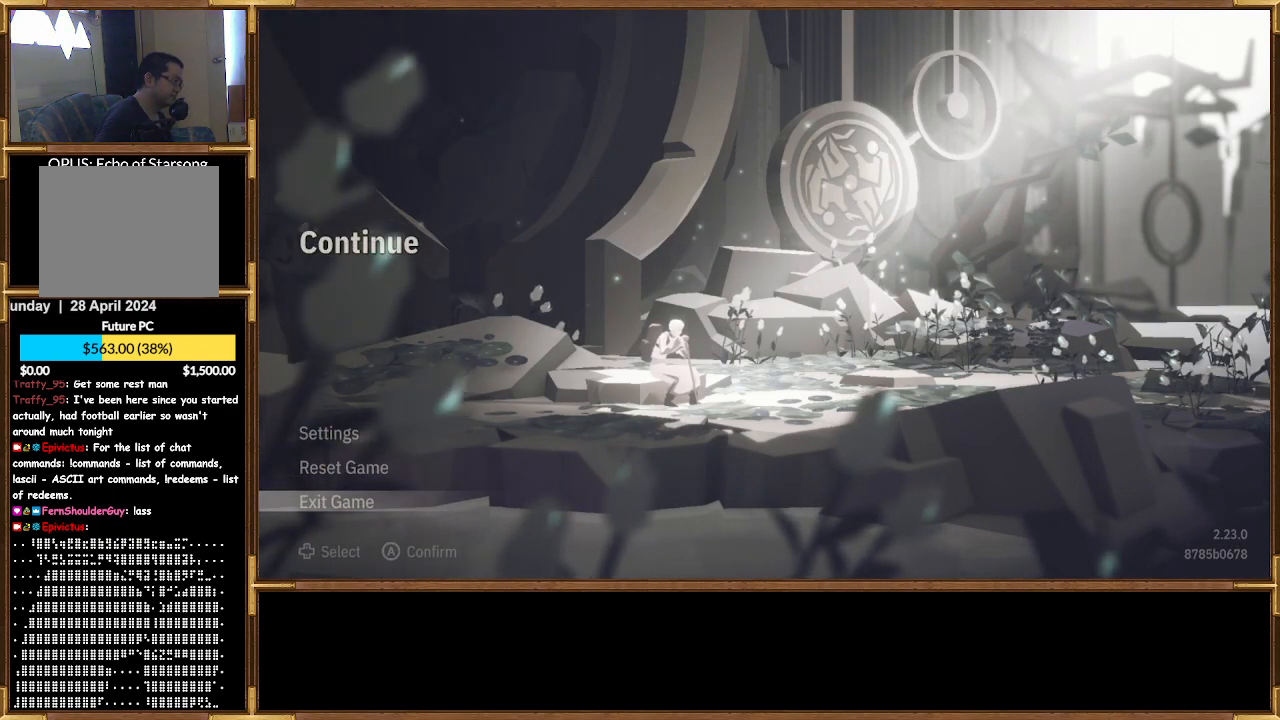
{"buttons": [], "left_stick": "center", "right_stick": "center", "events": [[333, "DPAD_UP", "down"], [467, "DPAD_UP", "up"]]}